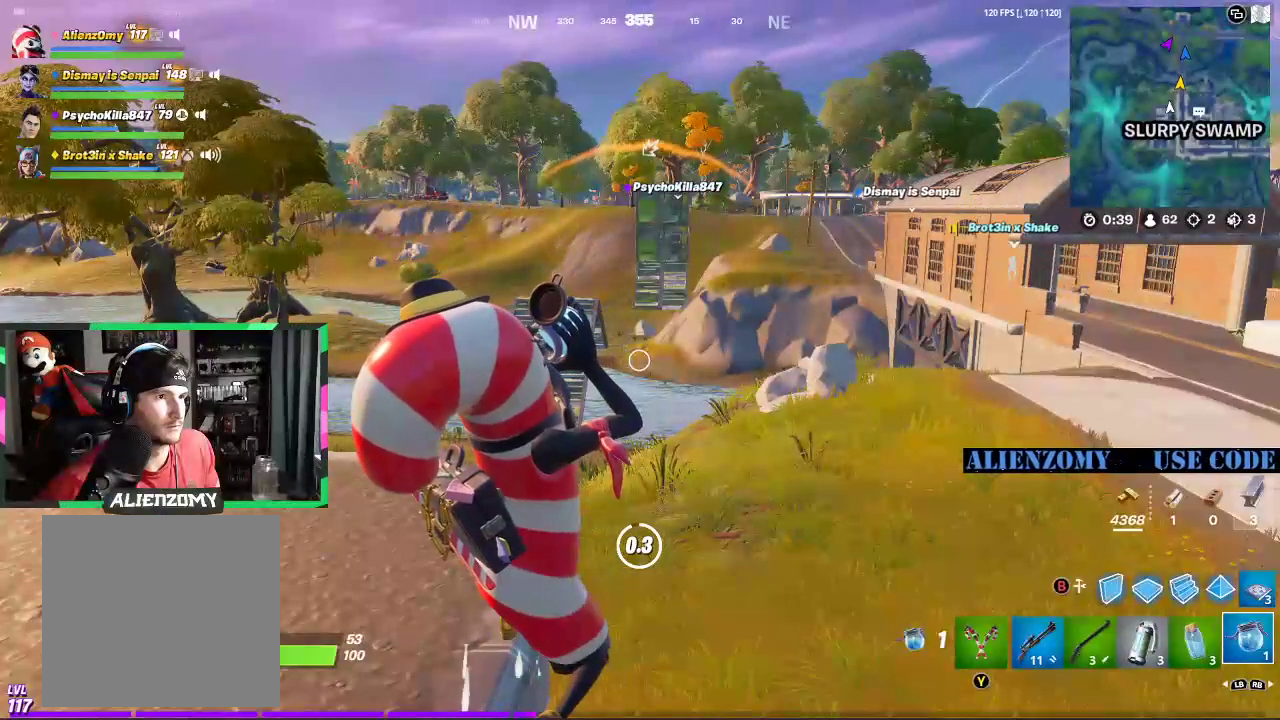
Gameplay with a controller (Xbox layout); each line is a JSON object with the inputs held at the frame after it. "events" lists button and stick changes between this image and that frame as [ms after this image, input, new state], when the widget could be followed in between.
{"buttons": [], "left_stick": "center", "right_stick": "center", "events": []}
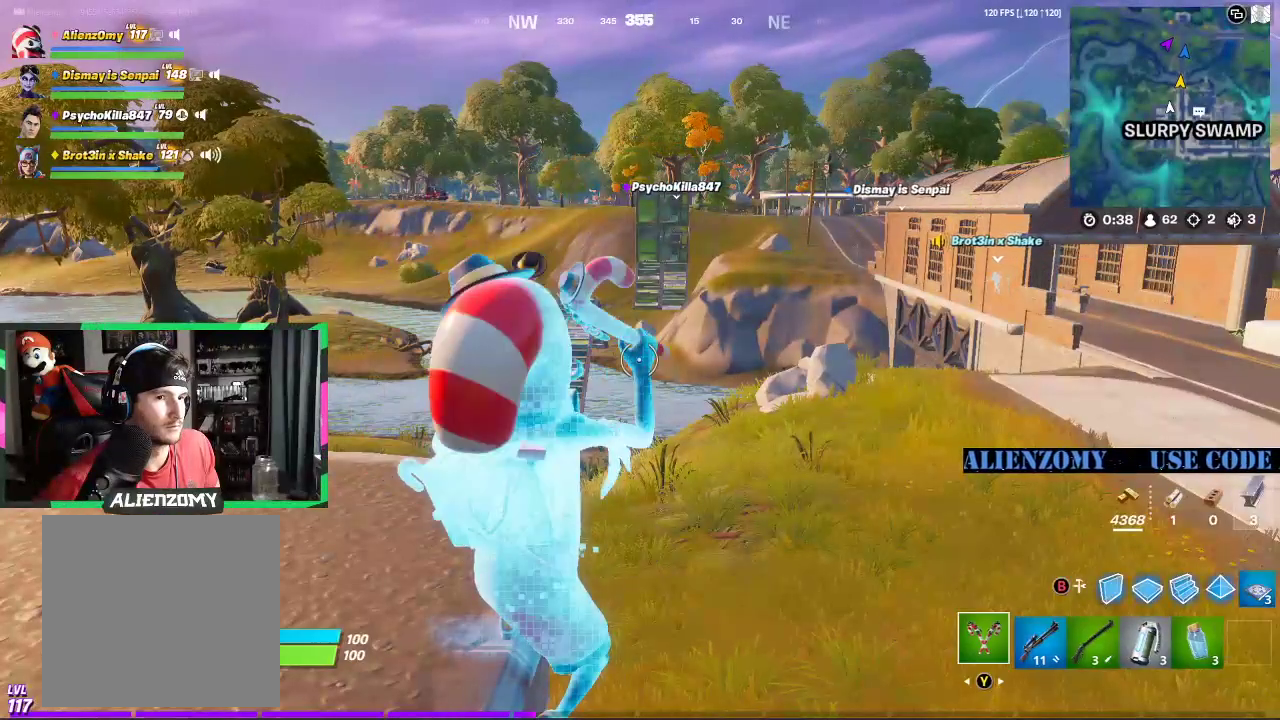
{"buttons": [], "left_stick": "center", "right_stick": "center", "events": [[271, "R1", "down"], [354, "R1", "up"]]}
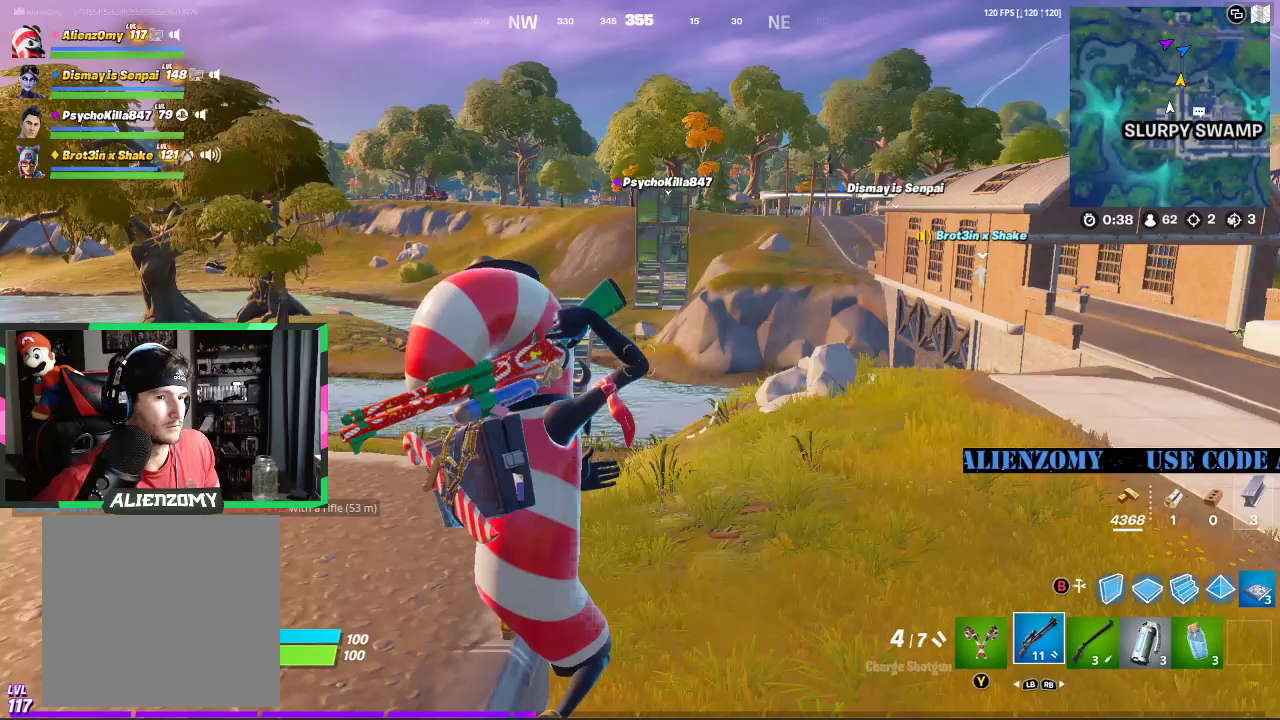
{"buttons": ["L2"], "left_stick": "center", "right_stick": "up-right", "events": [[42, "R1", "down"], [146, "R1", "up"], [375, "right_stick", "up-right"], [417, "L2", "down"]]}
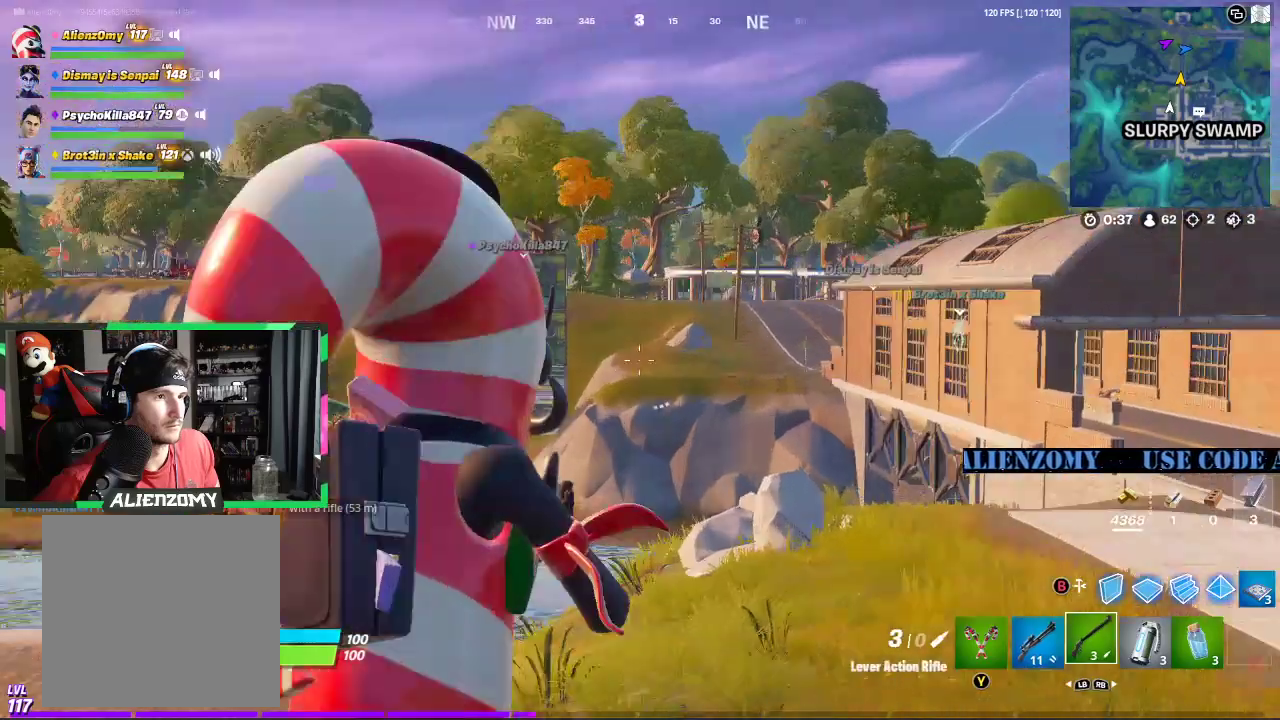
{"buttons": ["L2"], "left_stick": "center", "right_stick": "center", "events": [[146, "right_stick", "center"], [271, "right_stick", "up-right"], [333, "right_stick", "center"]]}